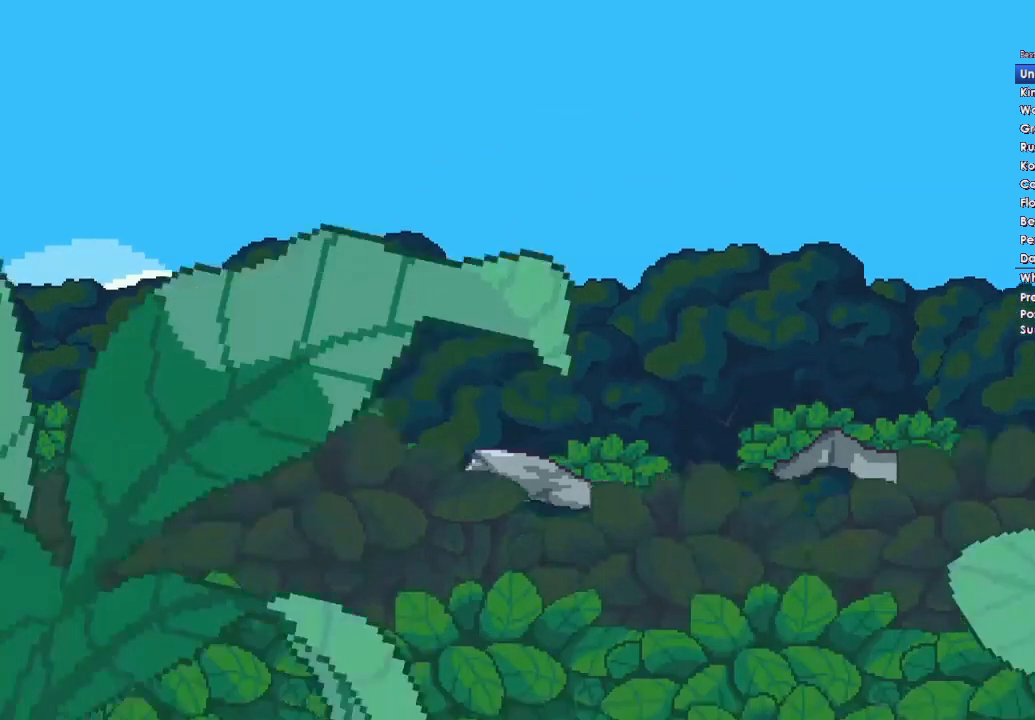
Gameplay with a controller (Xbox layout); each line is a JSON object with the inputs held at the frame after it. "events" lists button and stick changes between this image and that frame as [ms after this image, input, new state], when the widget could be followed in between.
{"buttons": ["B", "Y", "DPAD_DOWN", "DPAD_RIGHT"], "left_stick": "right", "right_stick": "center", "events": [[33, "A", "down"], [67, "X", "up"], [100, "A", "up"], [133, "B", "down"], [167, "Y", "down"], [233, "B", "up"], [233, "X", "down"], [300, "A", "down"], [300, "Y", "up"], [333, "X", "up"], [400, "A", "up"], [400, "B", "down"], [400, "DPAD_DOWN", "down"], [433, "DPAD_RIGHT", "down"], [433, "Y", "down"]]}
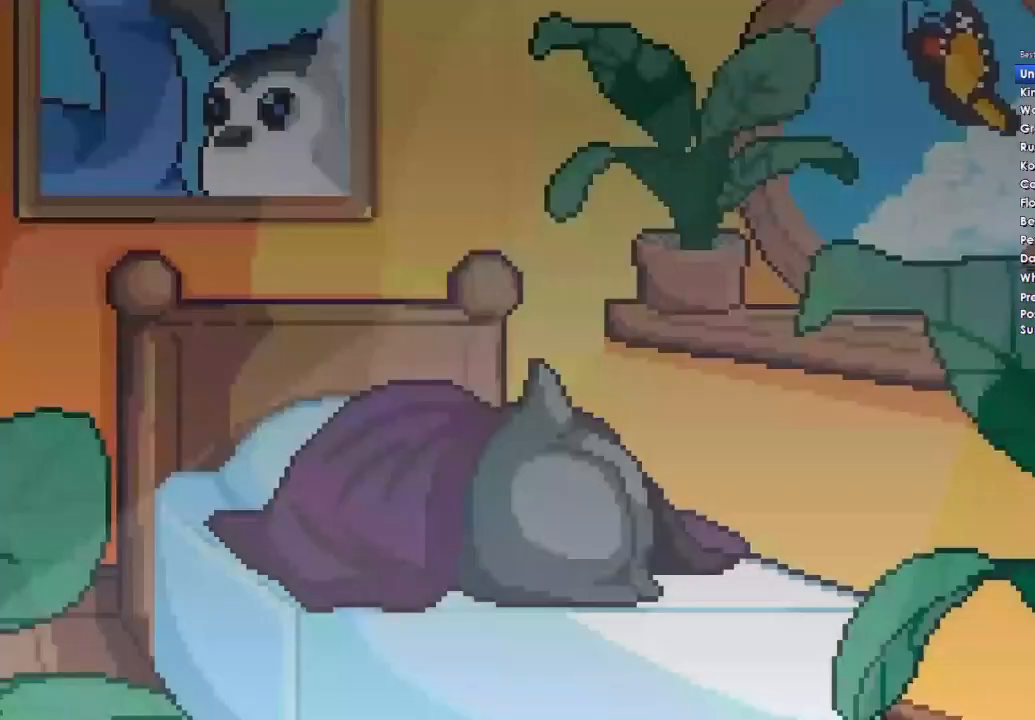
{"buttons": ["A"], "left_stick": "right", "right_stick": "center", "events": [[33, "DPAD_DOWN", "up"], [33, "DPAD_RIGHT", "up"], [33, "X", "down"], [67, "B", "up"], [100, "A", "down"], [100, "Y", "up"], [200, "DPAD_DOWN", "down"], [200, "DPAD_RIGHT", "down"], [200, "X", "up"], [233, "A", "up"], [233, "B", "down"], [267, "Y", "down"], [333, "DPAD_DOWN", "up"], [367, "B", "up"], [367, "DPAD_RIGHT", "up"], [367, "X", "down"], [400, "Y", "up"], [433, "A", "down"], [500, "X", "up"]]}
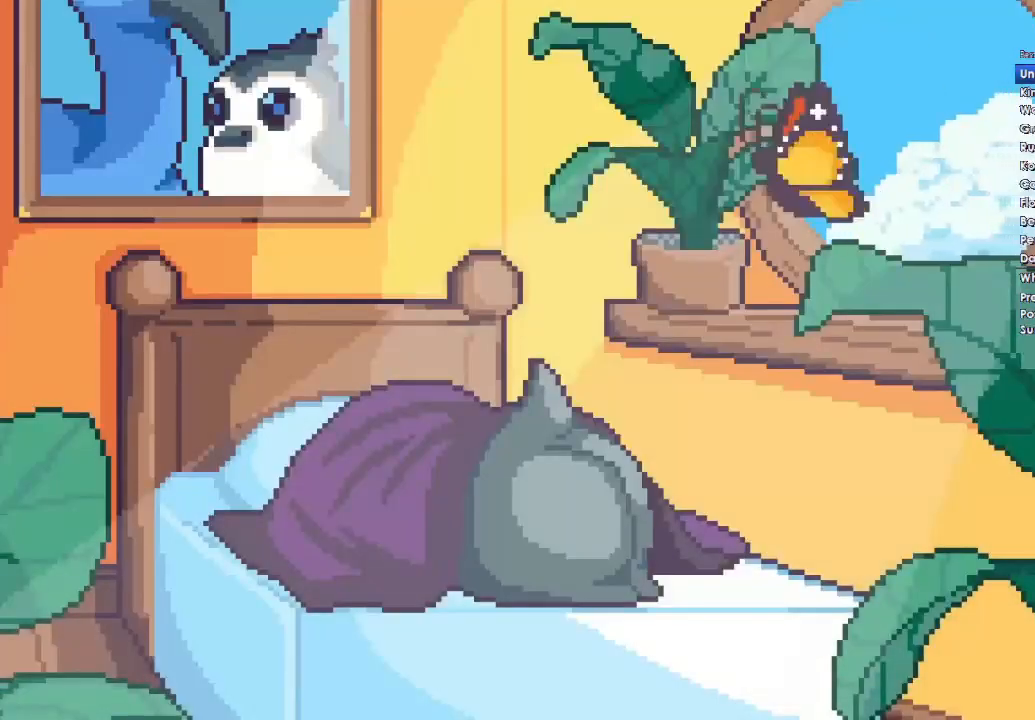
{"buttons": ["A", "X"], "left_stick": "right", "right_stick": "center", "events": [[33, "A", "up"], [33, "B", "down"], [67, "Y", "down"], [133, "B", "up"], [133, "X", "down"], [200, "DPAD_DOWN", "down"], [233, "Y", "up"], [267, "A", "down"], [300, "X", "up"], [333, "A", "up"], [333, "B", "down"], [333, "DPAD_DOWN", "up"], [400, "DPAD_LEFT", "down"], [400, "Y", "down"], [433, "A", "down"], [433, "B", "up"], [433, "X", "down"], [467, "Y", "up"], [500, "DPAD_LEFT", "up"]]}
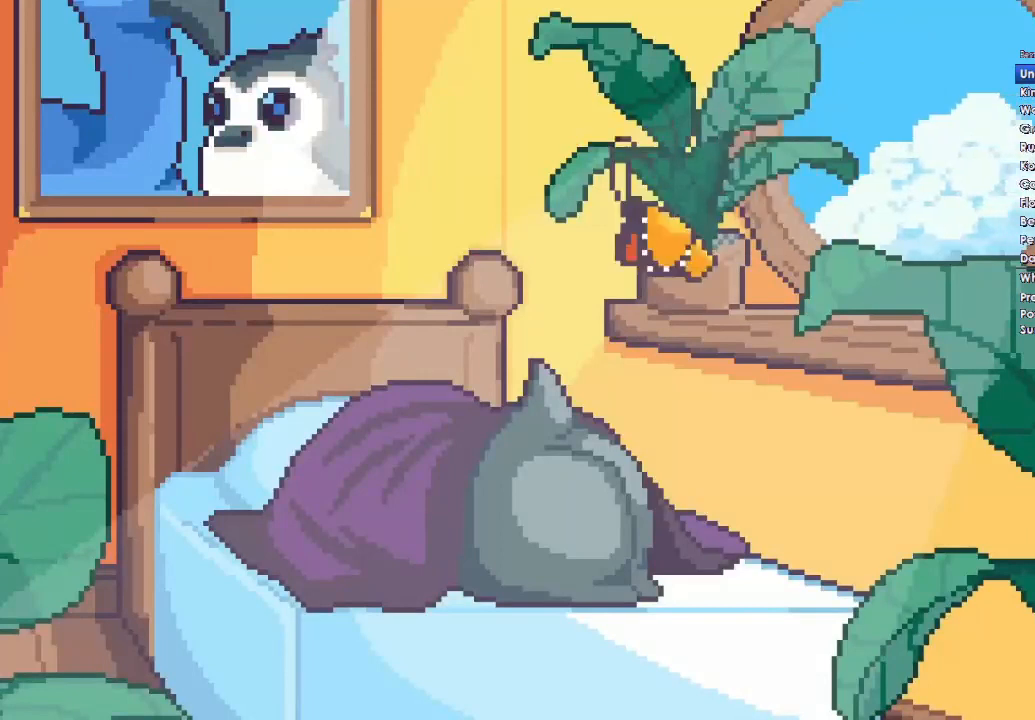
{"buttons": ["Y", "DPAD_DOWN", "DPAD_RIGHT"], "left_stick": "right", "right_stick": "center", "events": [[67, "X", "up"], [100, "A", "up"], [133, "B", "down"], [133, "DPAD_DOWN", "down"], [133, "DPAD_RIGHT", "down"], [133, "Y", "down"], [167, "X", "down"], [200, "A", "down"], [300, "B", "up"], [300, "DPAD_DOWN", "up"], [300, "DPAD_RIGHT", "up"], [300, "X", "up"], [300, "Y", "up"], [367, "A", "up"], [367, "B", "down"], [400, "Y", "down"], [433, "DPAD_DOWN", "down"], [500, "B", "up"], [500, "DPAD_RIGHT", "down"]]}
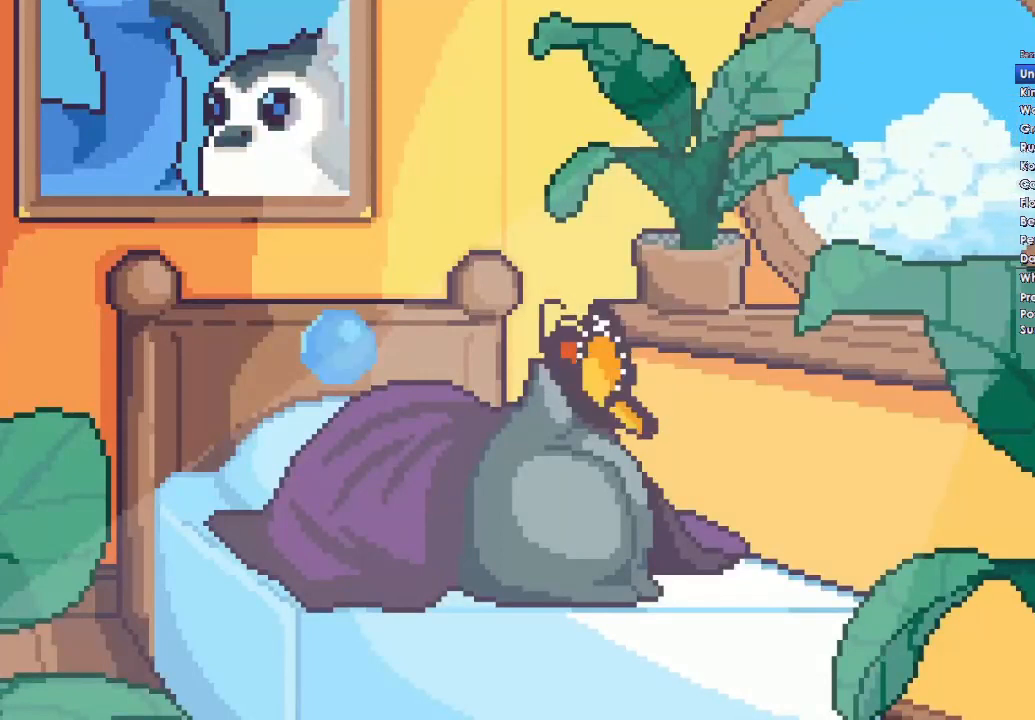
{"buttons": ["A", "X"], "left_stick": "right", "right_stick": "center", "events": [[33, "X", "down"], [33, "Y", "up"], [100, "DPAD_DOWN", "up"], [100, "DPAD_RIGHT", "up"], [133, "X", "up"], [167, "B", "down"], [200, "Y", "down"], [233, "A", "down"], [233, "B", "up"], [233, "X", "down"], [267, "Y", "up"], [300, "DPAD_DOWN", "down"], [300, "DPAD_RIGHT", "down"], [333, "DPAD_RIGHT", "up"], [367, "A", "up"], [367, "X", "up"], [400, "DPAD_DOWN", "up"], [400, "DPAD_LEFT", "down"], [467, "A", "down"], [467, "DPAD_LEFT", "up"], [467, "X", "down"]]}
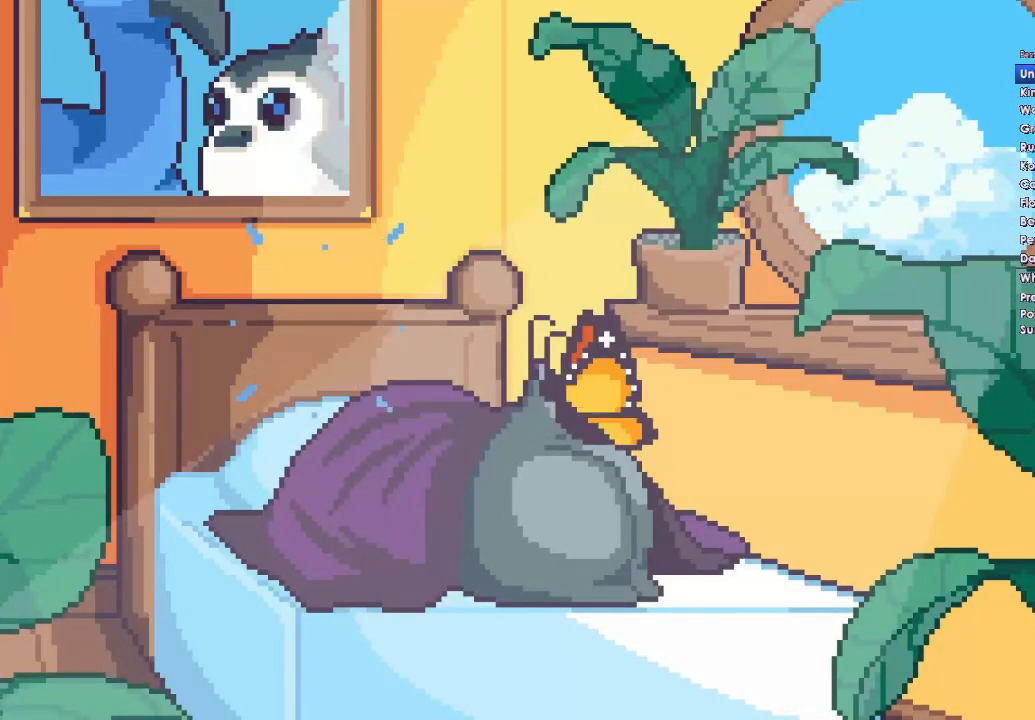
{"buttons": [], "left_stick": "right", "right_stick": "center", "events": [[33, "DPAD_DOWN", "down"], [100, "A", "up"], [100, "X", "up"], [167, "DPAD_DOWN", "up"], [200, "A", "down"], [233, "X", "down"], [300, "X", "up"], [333, "A", "up"], [400, "A", "down"], [467, "A", "up"]]}
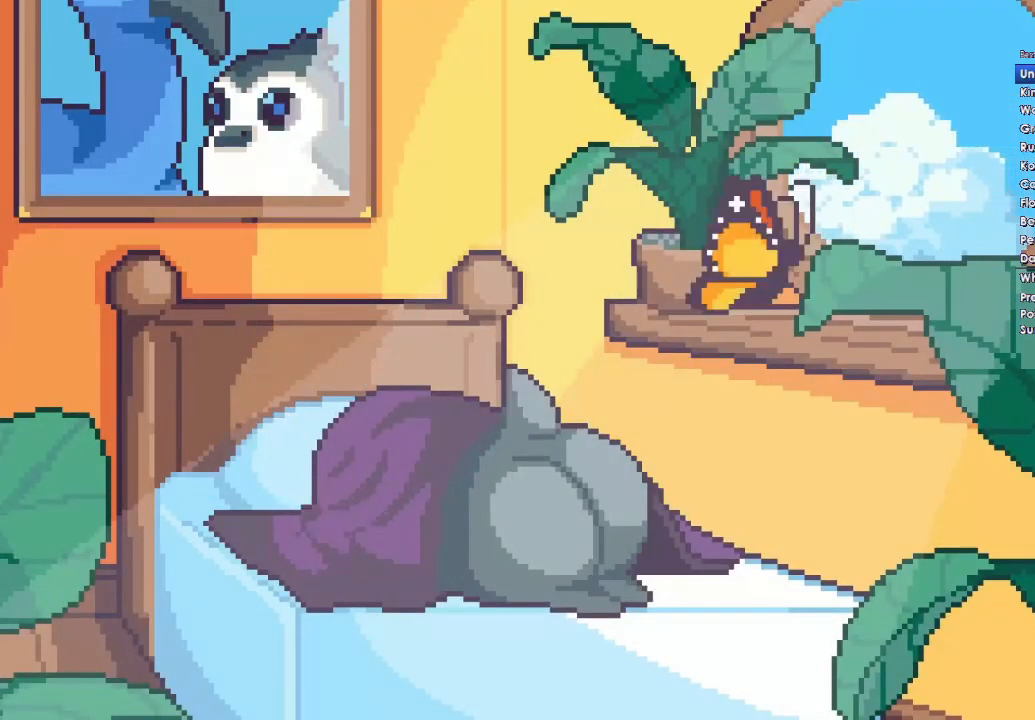
{"buttons": ["DPAD_DOWN"], "left_stick": "right", "right_stick": "center", "events": [[100, "A", "down"], [133, "A", "up"], [233, "A", "down"], [300, "DPAD_DOWN", "down"], [333, "A", "up"], [367, "DPAD_DOWN", "up"], [400, "A", "down"], [500, "A", "up"], [500, "DPAD_DOWN", "down"]]}
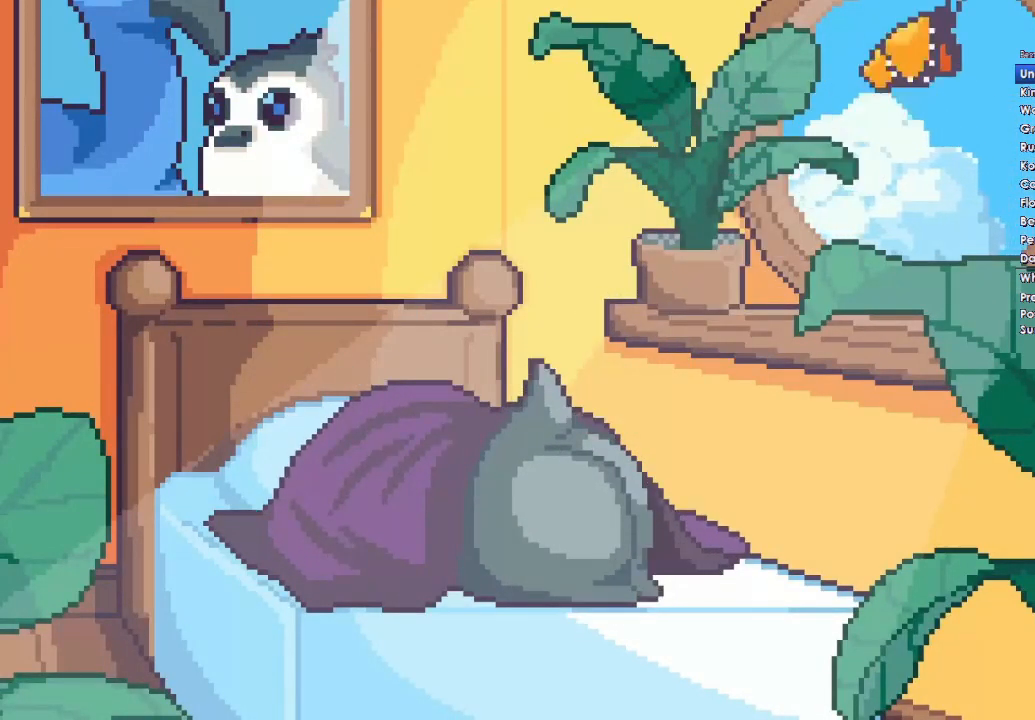
{"buttons": ["A"], "left_stick": "right", "right_stick": "center", "events": [[67, "DPAD_DOWN", "up"], [100, "A", "down"], [167, "A", "up"], [167, "DPAD_DOWN", "down"], [233, "DPAD_DOWN", "up"], [267, "A", "down"], [333, "A", "up"], [333, "DPAD_DOWN", "down"], [433, "A", "down"], [433, "DPAD_DOWN", "up"]]}
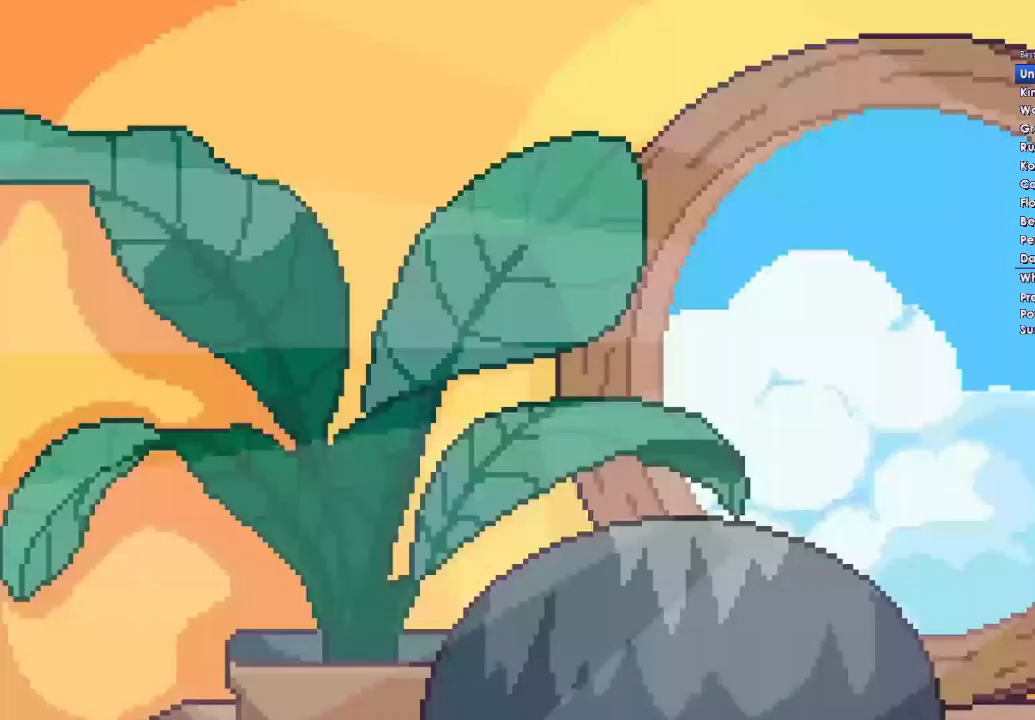
{"buttons": ["B", "Y", "DPAD_DOWN", "DPAD_RIGHT"], "left_stick": "right", "right_stick": "center"}
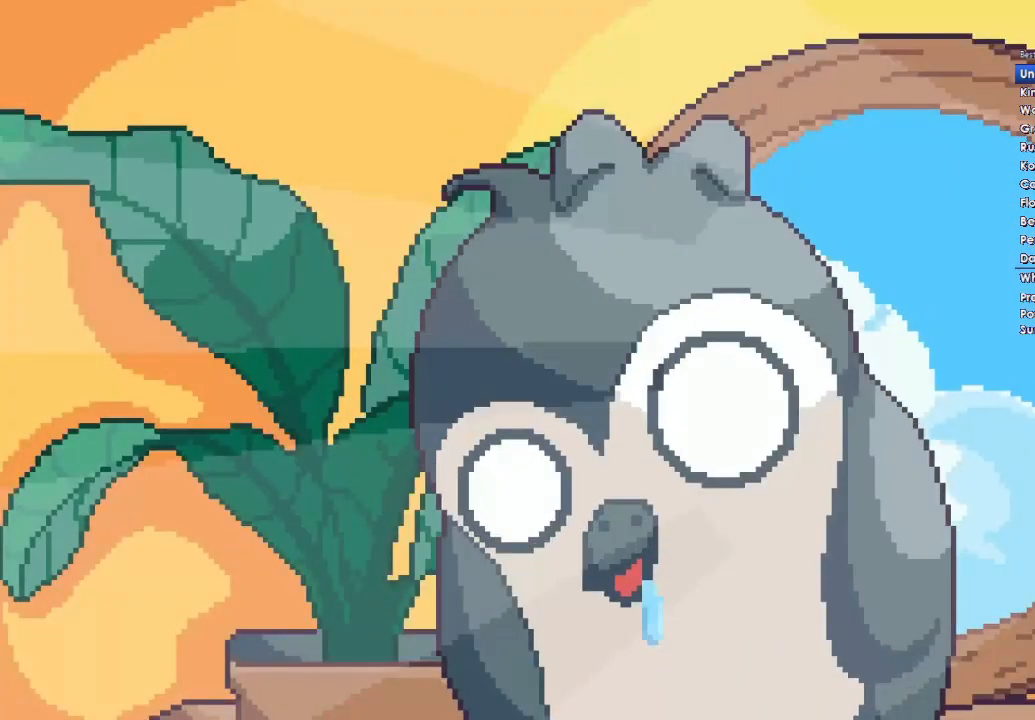
{"buttons": ["A"], "left_stick": "right", "right_stick": "center", "events": [[67, "DPAD_RIGHT", "up"], [100, "DPAD_DOWN", "up"], [100, "DPAD_LEFT", "down"], [167, "Y", "up"], [200, "B", "up"], [233, "DPAD_LEFT", "up"], [300, "A", "down"], [400, "A", "up"], [400, "DPAD_DOWN", "down"], [500, "A", "down"], [500, "DPAD_DOWN", "up"]]}
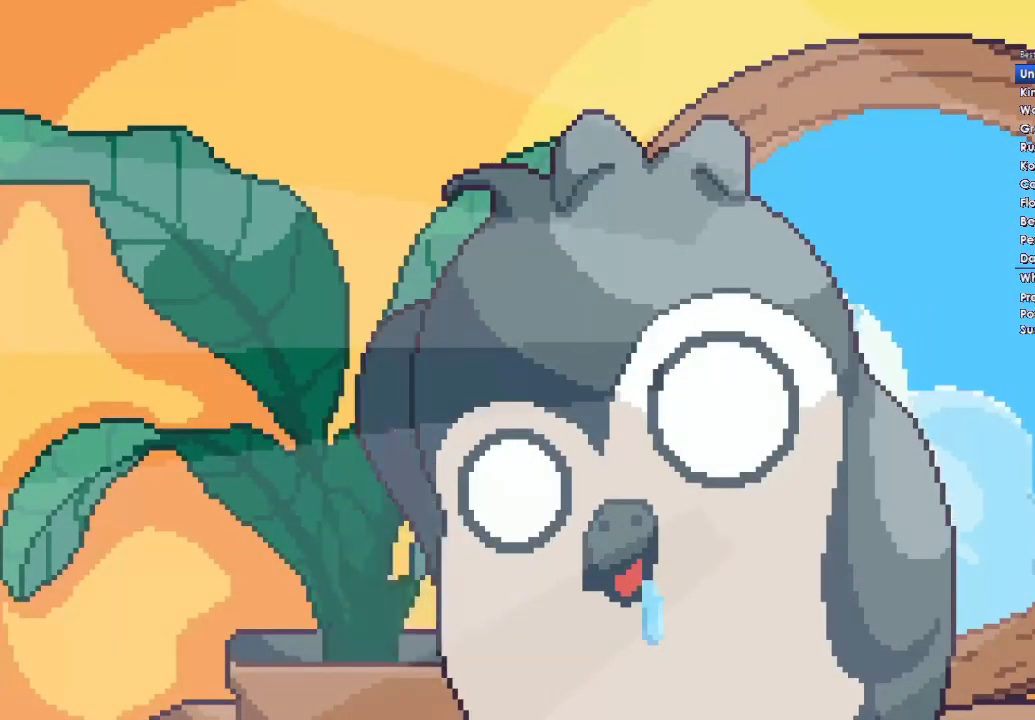
{"buttons": [], "left_stick": "right", "right_stick": "center", "events": [[133, "A", "up"], [167, "DPAD_DOWN", "down"], [200, "A", "down"], [267, "A", "up"], [267, "DPAD_DOWN", "up"], [400, "A", "down"], [400, "DPAD_DOWN", "down"], [467, "A", "up"], [467, "DPAD_DOWN", "up"]]}
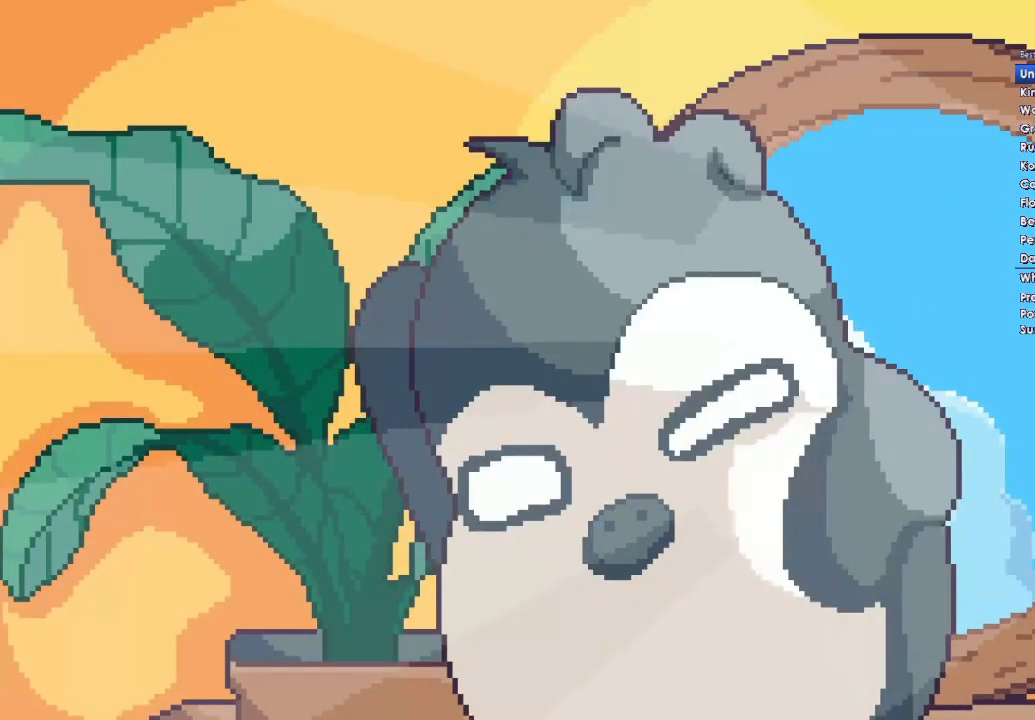
{"buttons": ["A", "DPAD_DOWN"], "left_stick": "right", "right_stick": "center", "events": [[67, "A", "down"], [67, "DPAD_DOWN", "down"], [167, "A", "up"], [200, "DPAD_DOWN", "up"], [267, "A", "down"], [300, "DPAD_DOWN", "down"], [333, "A", "up"], [367, "DPAD_DOWN", "up"], [467, "A", "down"], [500, "DPAD_DOWN", "down"]]}
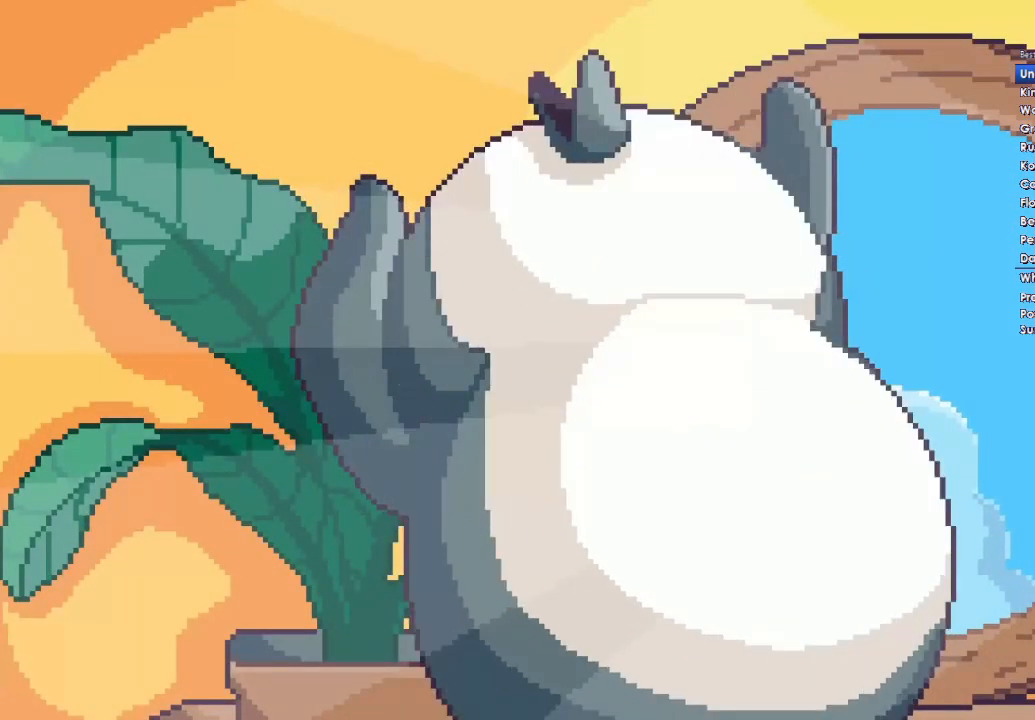
{"buttons": ["A"], "left_stick": "right", "right_stick": "center", "events": [[67, "A", "up"], [67, "DPAD_DOWN", "up"], [333, "DPAD_DOWN", "down"], [433, "DPAD_DOWN", "up"], [467, "A", "down"]]}
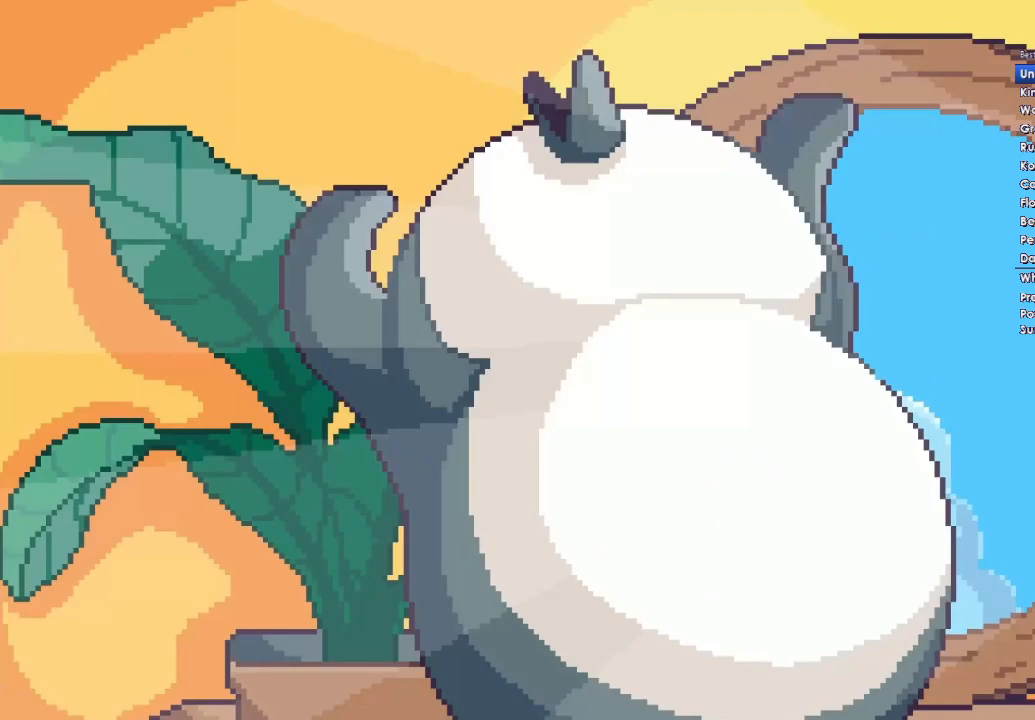
{"buttons": ["A"], "left_stick": "right", "right_stick": "center", "events": [[100, "A", "up"], [100, "DPAD_DOWN", "down"], [167, "DPAD_DOWN", "up"], [200, "A", "down"], [300, "A", "up"], [300, "DPAD_DOWN", "down"], [433, "A", "down"], [433, "DPAD_DOWN", "up"]]}
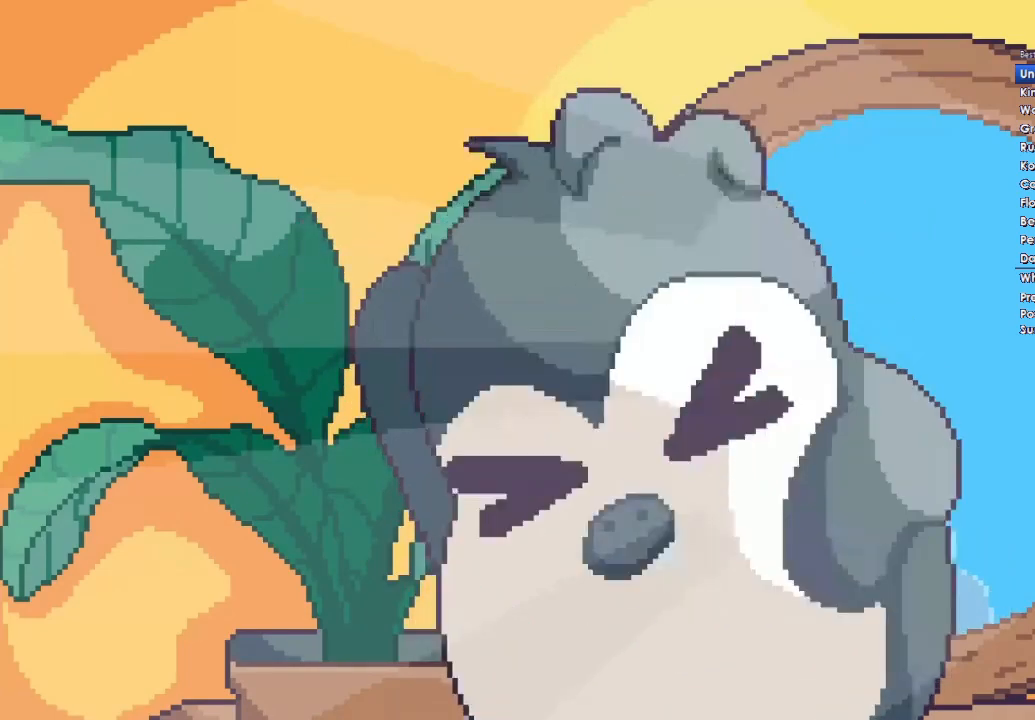
{"buttons": ["A", "DPAD_DOWN"], "left_stick": "right", "right_stick": "center", "events": [[33, "A", "up"], [33, "DPAD_DOWN", "down"], [100, "A", "down"], [133, "DPAD_DOWN", "up"], [233, "A", "up"], [267, "DPAD_DOWN", "down"], [333, "A", "down"], [333, "DPAD_DOWN", "up"], [433, "A", "up"], [467, "DPAD_DOWN", "down"], [500, "A", "down"]]}
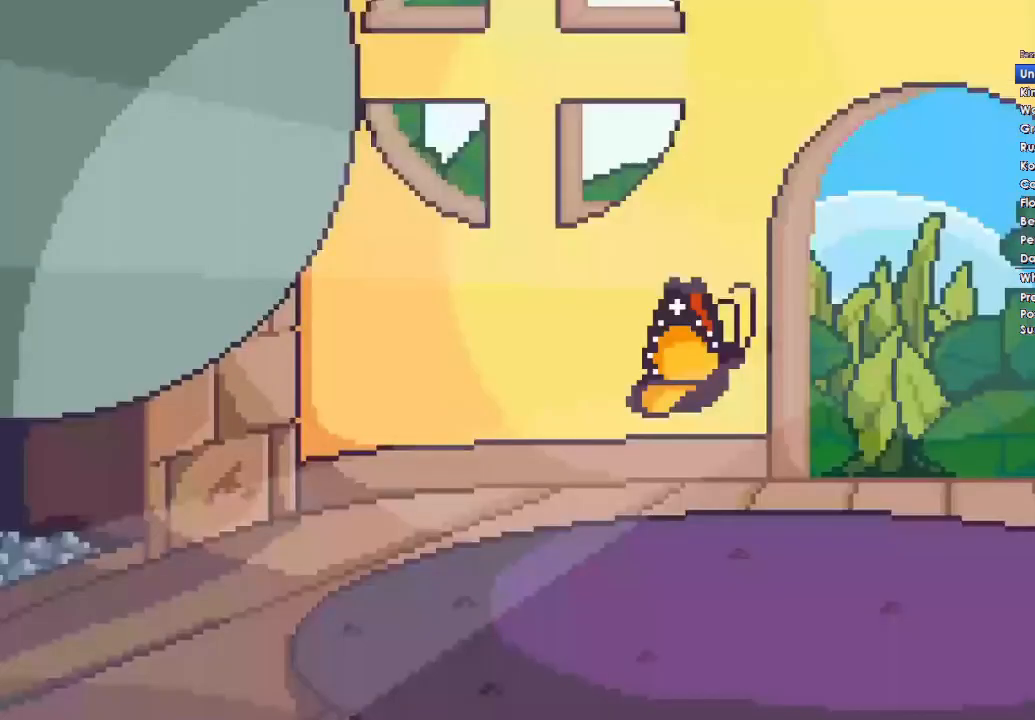
{"buttons": [], "left_stick": "right", "right_stick": "center", "events": [[33, "DPAD_DOWN", "up"], [100, "A", "up"], [167, "A", "down"], [167, "DPAD_DOWN", "down"], [233, "DPAD_DOWN", "up"], [300, "A", "up"], [367, "DPAD_DOWN", "down"], [400, "A", "down"], [467, "DPAD_DOWN", "up"], [500, "A", "up"]]}
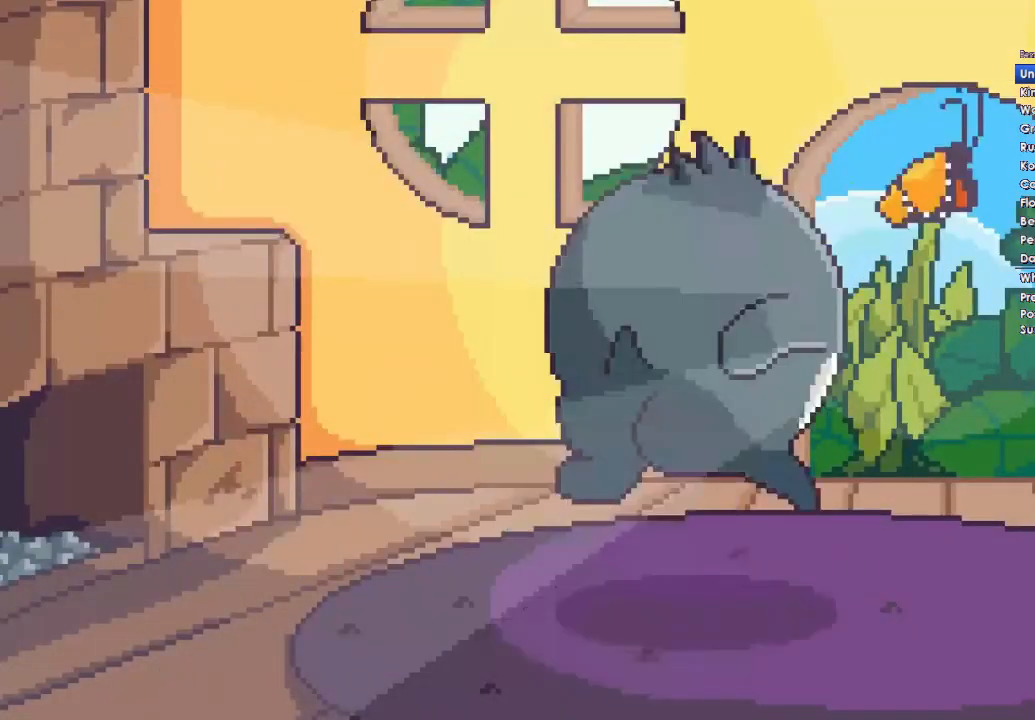
{"buttons": ["A", "DPAD_DOWN"], "left_stick": "right", "right_stick": "center", "events": [[100, "A", "down"], [100, "DPAD_DOWN", "down"], [167, "DPAD_DOWN", "up"], [200, "A", "up"], [267, "DPAD_DOWN", "down"], [300, "A", "down"], [367, "DPAD_DOWN", "up"], [400, "A", "up"], [500, "A", "down"], [500, "DPAD_DOWN", "down"]]}
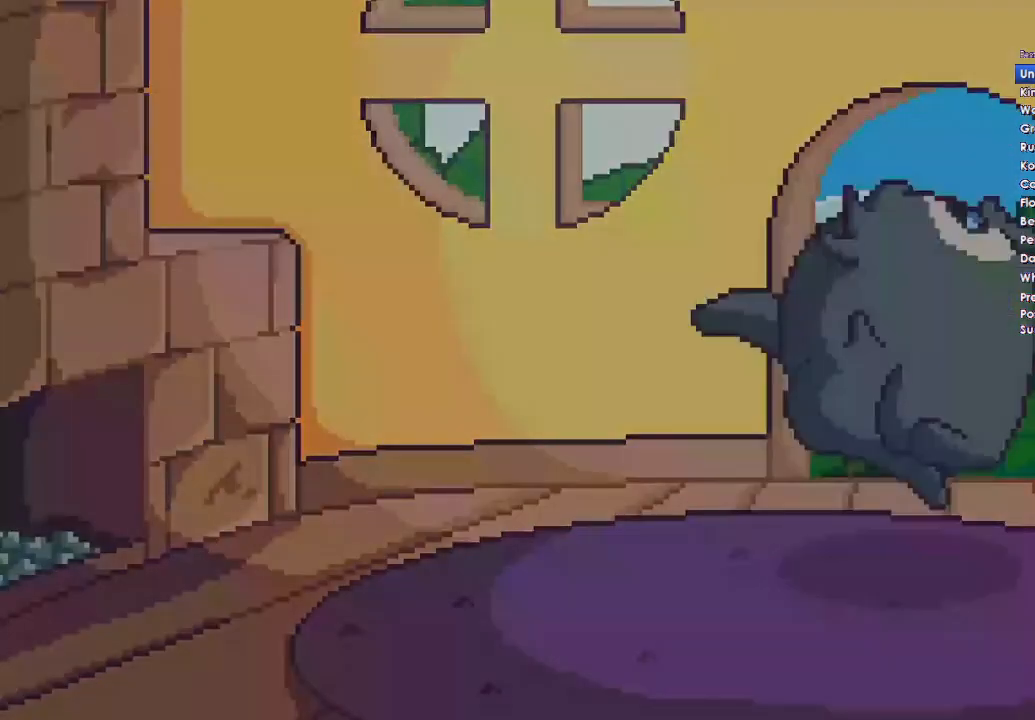
{"buttons": [], "left_stick": "right", "right_stick": "center", "events": [[67, "DPAD_DOWN", "up"], [100, "A", "up"], [167, "A", "down"], [200, "DPAD_DOWN", "down"], [300, "A", "up"], [300, "DPAD_DOWN", "up"], [367, "A", "down"], [400, "DPAD_DOWN", "down"], [433, "A", "up"], [500, "DPAD_DOWN", "up"]]}
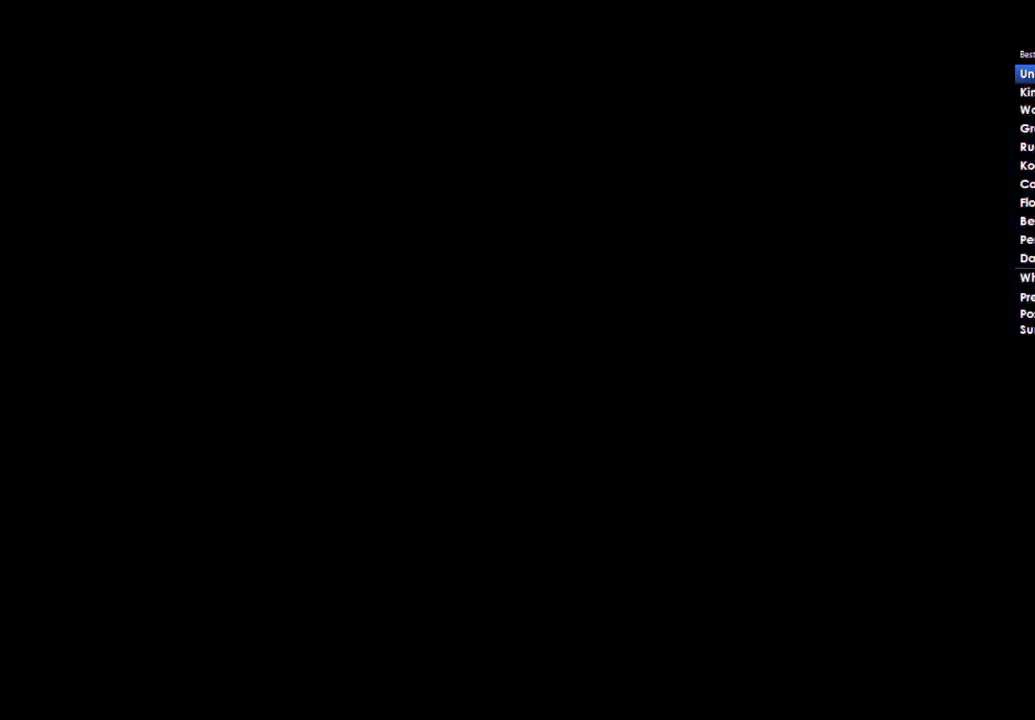
{"buttons": ["A", "DPAD_DOWN"], "left_stick": "right", "right_stick": "center", "events": [[33, "A", "down"], [67, "DPAD_DOWN", "down"], [100, "A", "up"], [167, "DPAD_DOWN", "up"], [233, "A", "down"], [300, "DPAD_DOWN", "down"], [333, "A", "up"], [400, "DPAD_DOWN", "up"], [433, "A", "down"], [500, "DPAD_DOWN", "down"]]}
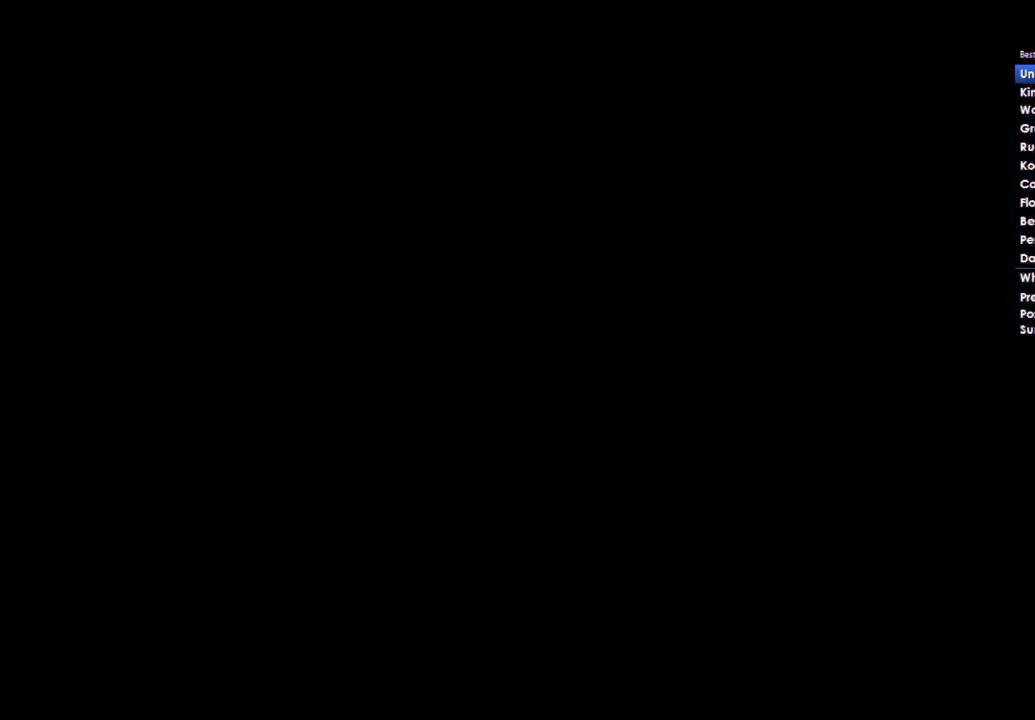
{"buttons": ["DPAD_DOWN"], "left_stick": "right", "right_stick": "center", "events": [[33, "A", "up"], [100, "A", "down"], [100, "DPAD_DOWN", "up"], [233, "A", "up"], [233, "DPAD_DOWN", "down"], [300, "A", "down"], [300, "DPAD_DOWN", "up"], [433, "A", "up"], [467, "DPAD_DOWN", "down"]]}
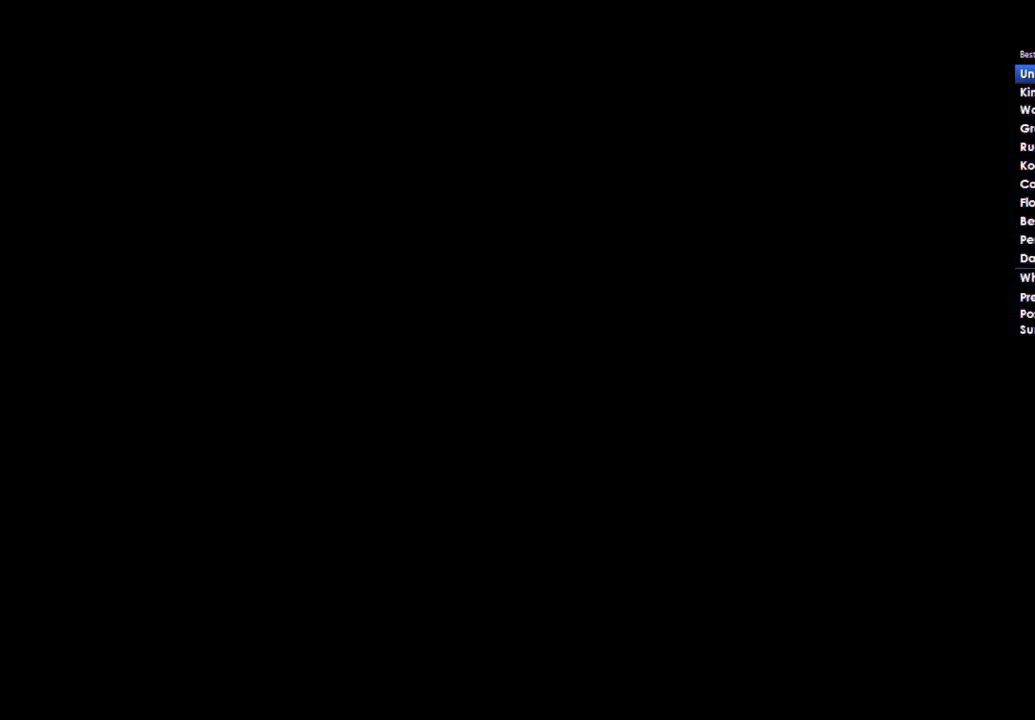
{"buttons": ["A", "X", "Y", "DPAD_DOWN"], "left_stick": "right", "right_stick": "center", "events": [[33, "A", "down"], [33, "DPAD_DOWN", "up"], [133, "A", "up"], [167, "DPAD_DOWN", "down"], [233, "A", "down"], [267, "DPAD_DOWN", "up"], [367, "DPAD_DOWN", "down"], [400, "X", "down"], [500, "Y", "down"]]}
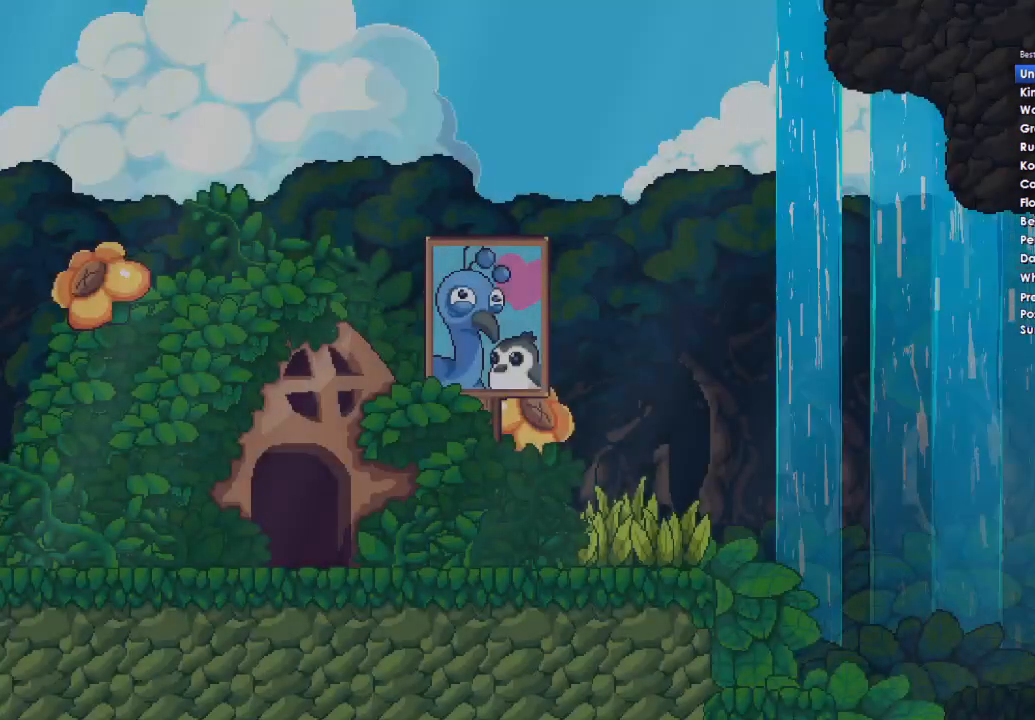
{"buttons": ["A", "X", "DPAD_DOWN", "DPAD_RIGHT"], "left_stick": "right", "right_stick": "center", "events": [[33, "A", "up"], [33, "X", "up"], [100, "X", "down"], [133, "A", "down"], [133, "Y", "up"], [200, "DPAD_RIGHT", "down"], [300, "DPAD_RIGHT", "up"], [333, "A", "up"], [333, "DPAD_DOWN", "up"], [333, "Y", "down"], [400, "A", "down"], [400, "DPAD_DOWN", "down"], [433, "DPAD_RIGHT", "down"], [433, "Y", "up"]]}
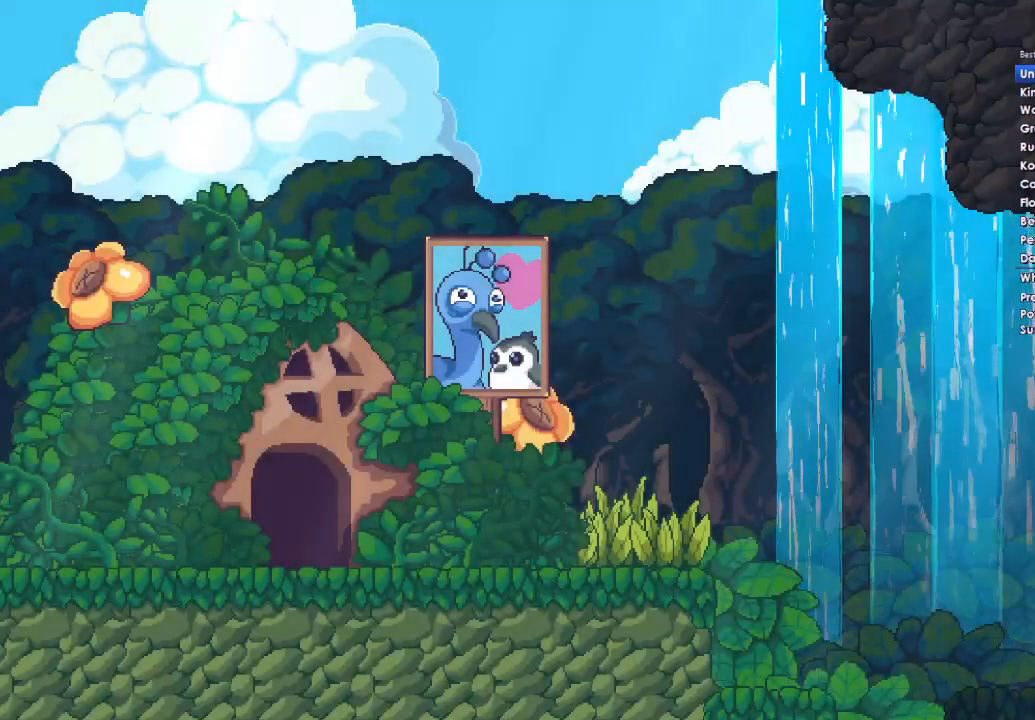
{"buttons": ["A", "DPAD_DOWN", "DPAD_RIGHT"], "left_stick": "right", "right_stick": "center"}
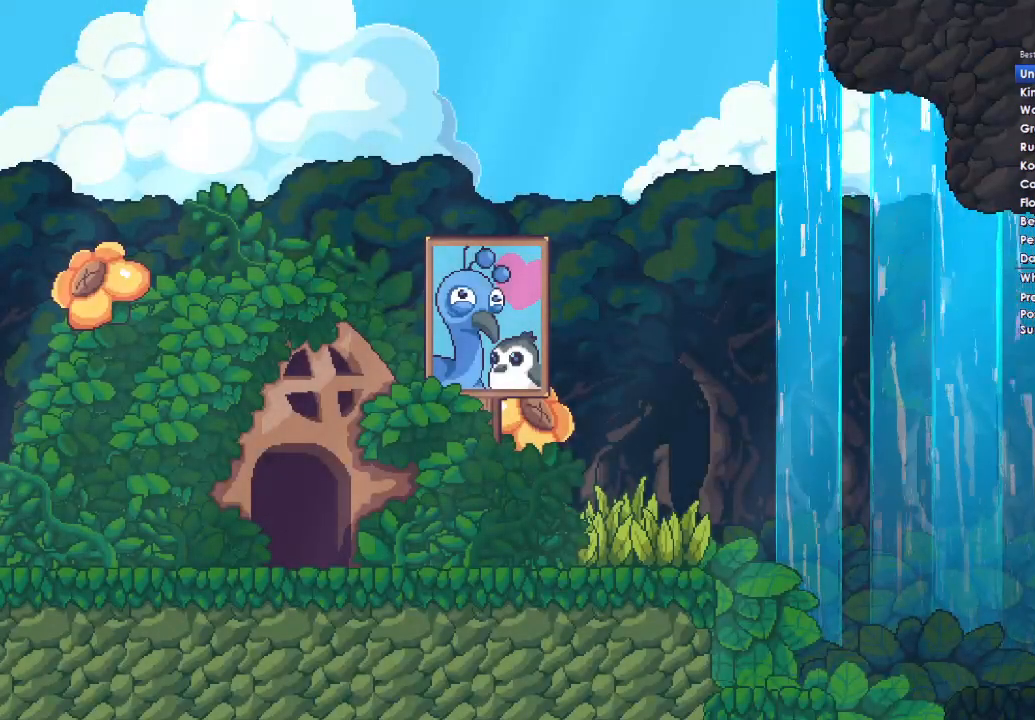
{"buttons": [], "left_stick": "right", "right_stick": "center", "events": [[67, "DPAD_RIGHT", "up"], [133, "DPAD_DOWN", "up"], [167, "A", "up"], [167, "DPAD_DOWN", "down"], [267, "A", "down"], [333, "A", "up"], [333, "DPAD_DOWN", "up"], [433, "A", "down"], [500, "A", "up"]]}
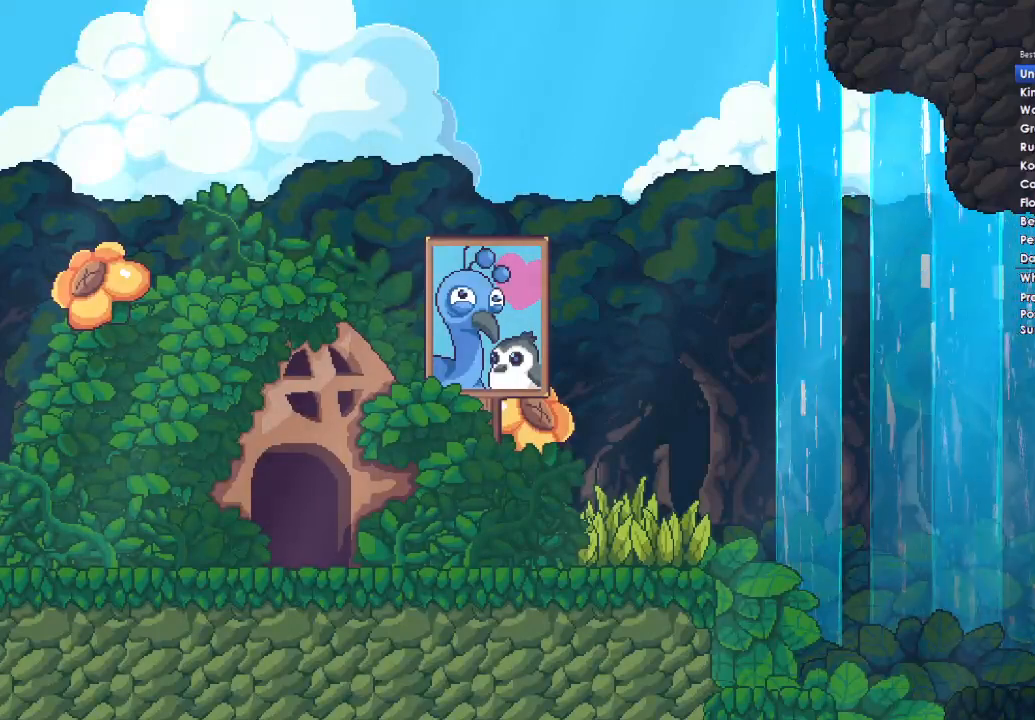
{"buttons": [], "left_stick": "right", "right_stick": "center", "events": [[33, "DPAD_DOWN", "down"], [100, "A", "down"], [133, "DPAD_DOWN", "up"], [167, "A", "up"], [233, "DPAD_DOWN", "down"], [267, "A", "down"], [300, "A", "up"], [300, "DPAD_DOWN", "up"], [400, "A", "down"], [433, "DPAD_DOWN", "down"], [500, "A", "up"], [500, "DPAD_DOWN", "up"]]}
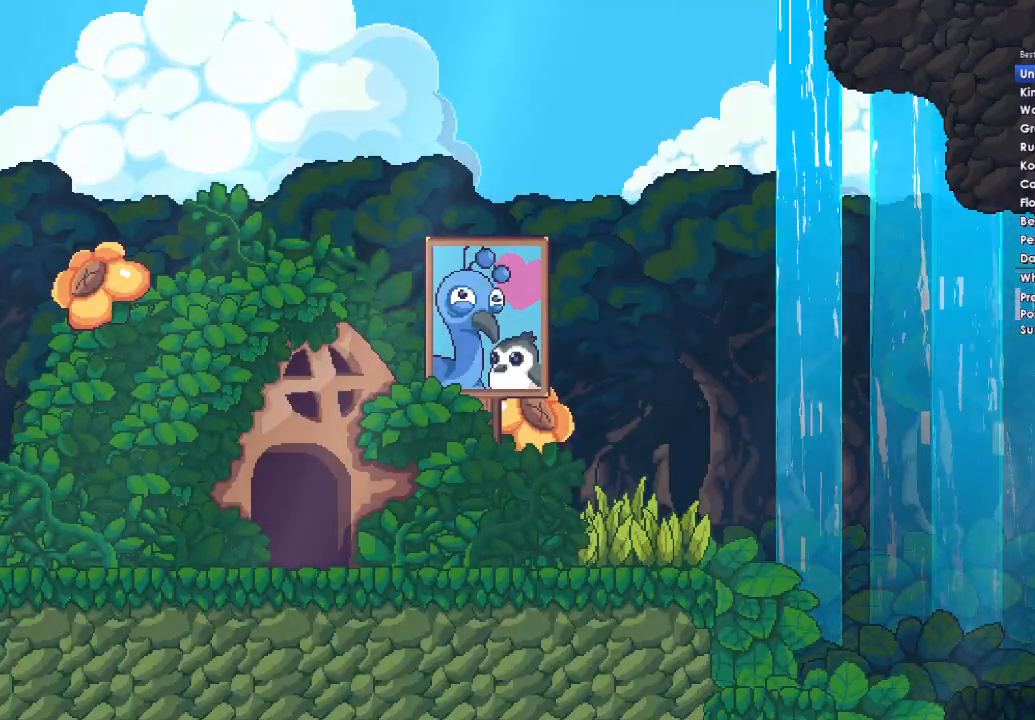
{"buttons": ["DPAD_DOWN"], "left_stick": "right", "right_stick": "center", "events": [[67, "A", "down"], [100, "DPAD_DOWN", "down"], [167, "A", "up"], [167, "DPAD_DOWN", "up"], [267, "A", "down"], [267, "DPAD_DOWN", "down"], [333, "A", "up"], [333, "DPAD_DOWN", "up"], [400, "A", "down"], [433, "DPAD_DOWN", "down"], [500, "A", "up"]]}
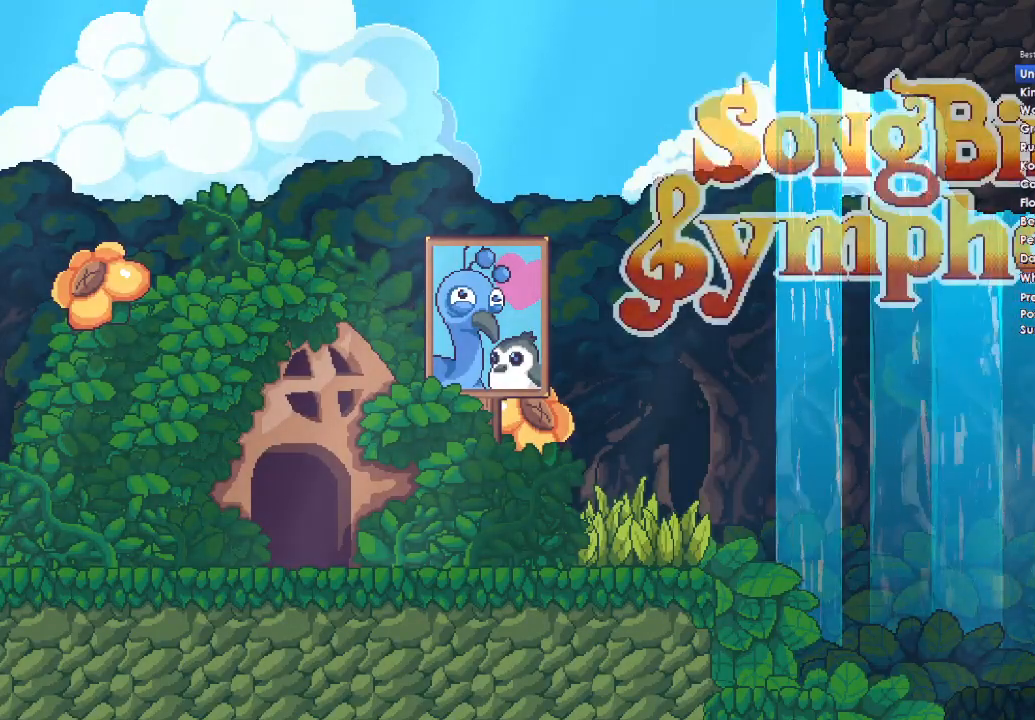
{"buttons": ["DPAD_DOWN"], "left_stick": "right", "right_stick": "center", "events": [[33, "DPAD_DOWN", "up"], [67, "A", "down"], [100, "DPAD_DOWN", "down"], [133, "A", "up"], [200, "DPAD_DOWN", "up"], [233, "A", "down"], [300, "DPAD_DOWN", "down"], [333, "A", "up"], [400, "A", "down"], [400, "DPAD_DOWN", "up"], [467, "A", "up"], [500, "DPAD_DOWN", "down"]]}
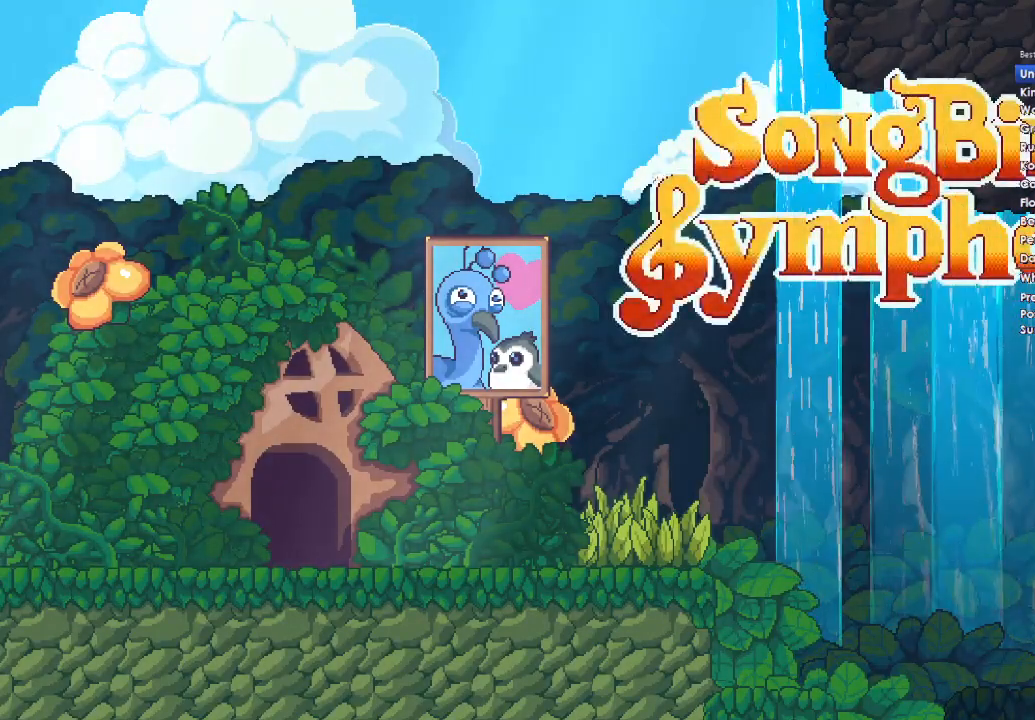
{"buttons": [], "left_stick": "right", "right_stick": "center", "events": [[67, "A", "down"], [100, "DPAD_DOWN", "up"], [133, "A", "up"], [200, "A", "down"], [200, "DPAD_DOWN", "down"], [300, "DPAD_DOWN", "up"], [367, "DPAD_DOWN", "down"], [433, "A", "up"], [500, "DPAD_DOWN", "up"]]}
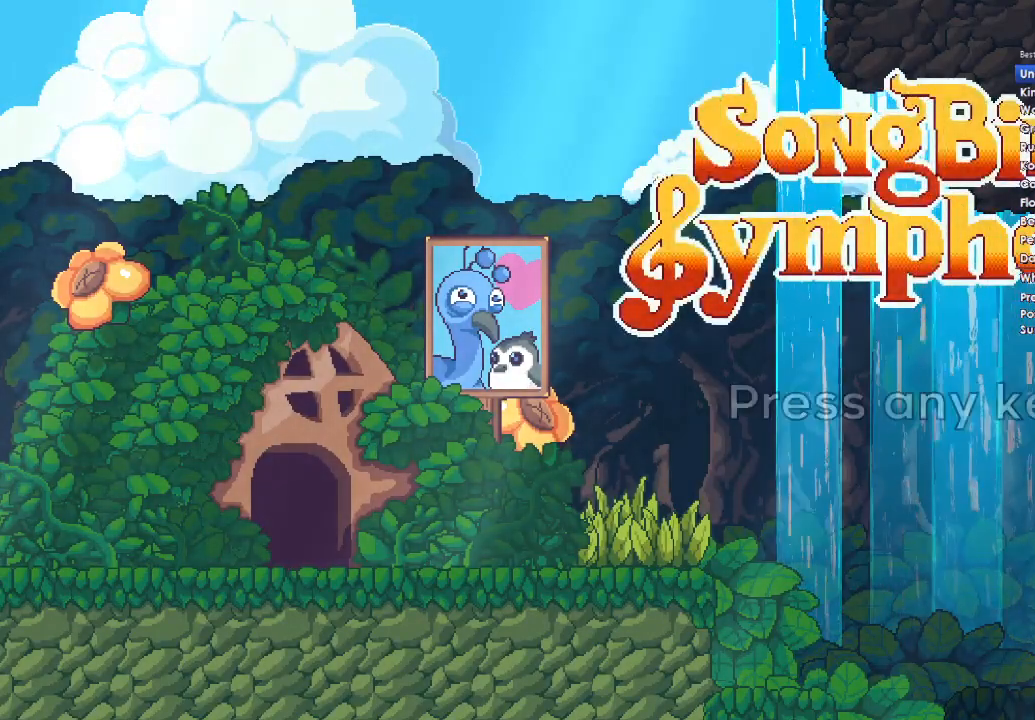
{"buttons": ["DPAD_DOWN"], "left_stick": "right", "right_stick": "center", "events": [[33, "A", "down"], [67, "DPAD_DOWN", "down"], [133, "A", "up"], [200, "DPAD_DOWN", "up"], [233, "A", "down"], [300, "A", "up"], [300, "DPAD_DOWN", "down"], [367, "DPAD_DOWN", "up"], [400, "A", "down"], [433, "A", "up"], [500, "DPAD_DOWN", "down"]]}
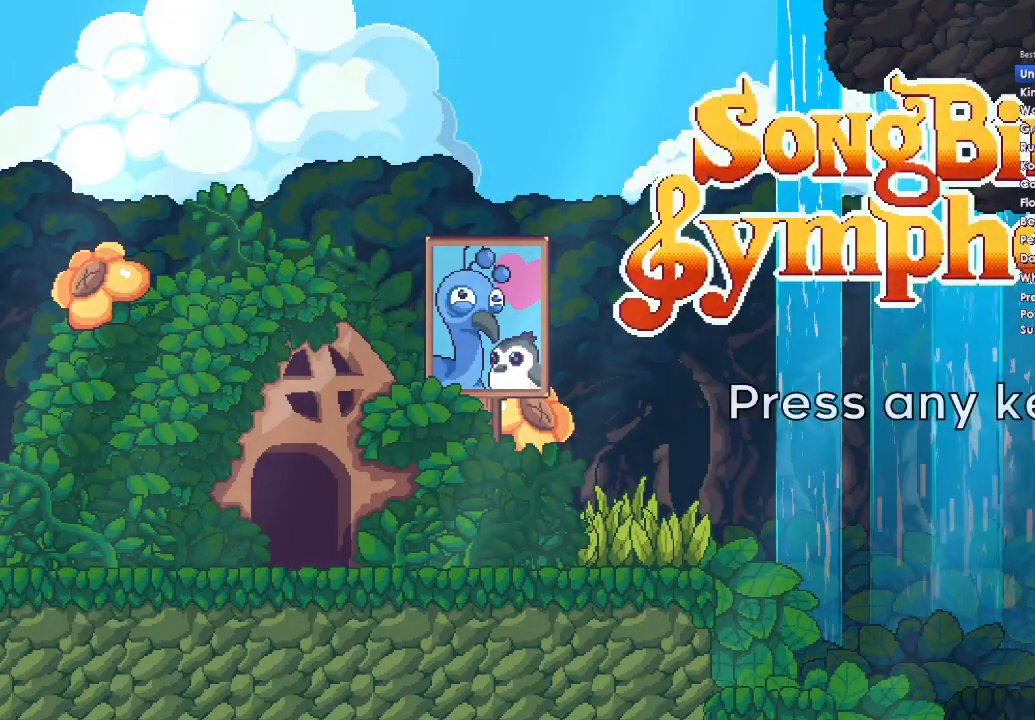
{"buttons": [], "left_stick": "right", "right_stick": "center", "events": [[33, "A", "down"], [100, "A", "up"], [100, "DPAD_DOWN", "up"], [167, "A", "down"], [200, "DPAD_DOWN", "down"], [267, "A", "up"], [300, "DPAD_DOWN", "up"], [367, "A", "down"], [367, "DPAD_DOWN", "down"], [433, "A", "up"], [500, "DPAD_DOWN", "up"]]}